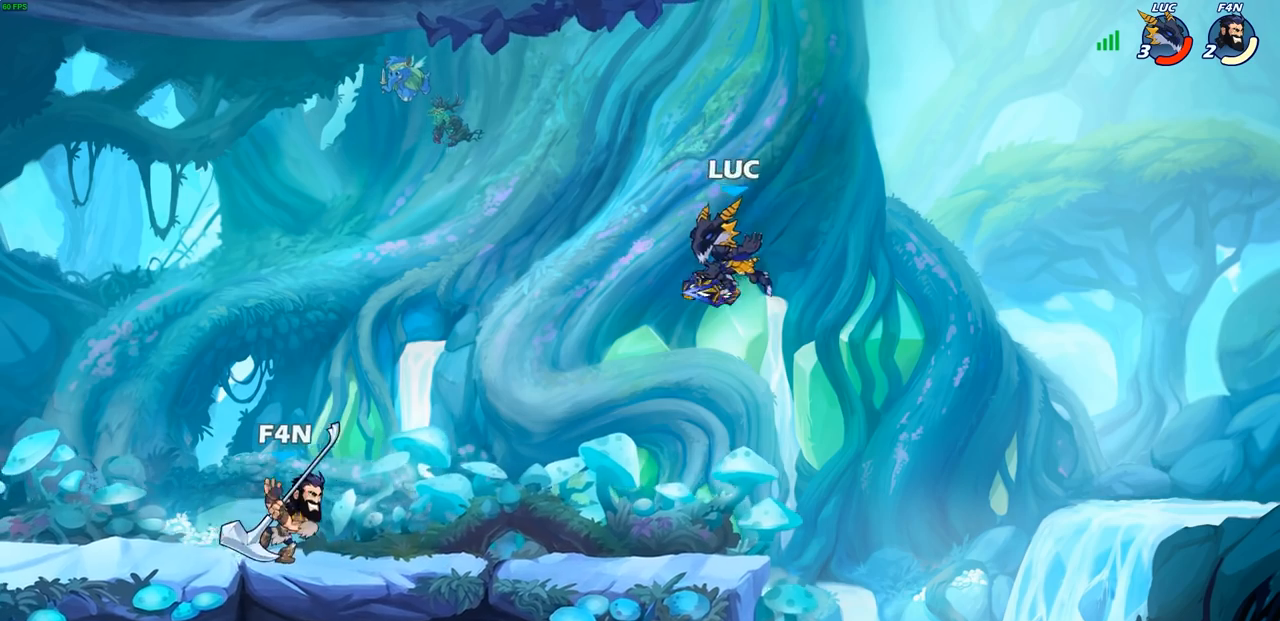
Gameplay with a controller (PlayStation layout); each line is a JSON object with the inputs held at the frame after it. "events" lists button and stick changes between this image and that frame as [ms after this image, input, new state], when the widget could be followed in between.
{"buttons": [], "left_stick": "left", "right_stick": "center", "events": [[17, "left_stick", "center"], [100, "left_stick", "left"], [333, "R2", "down"], [500, "R2", "up"]]}
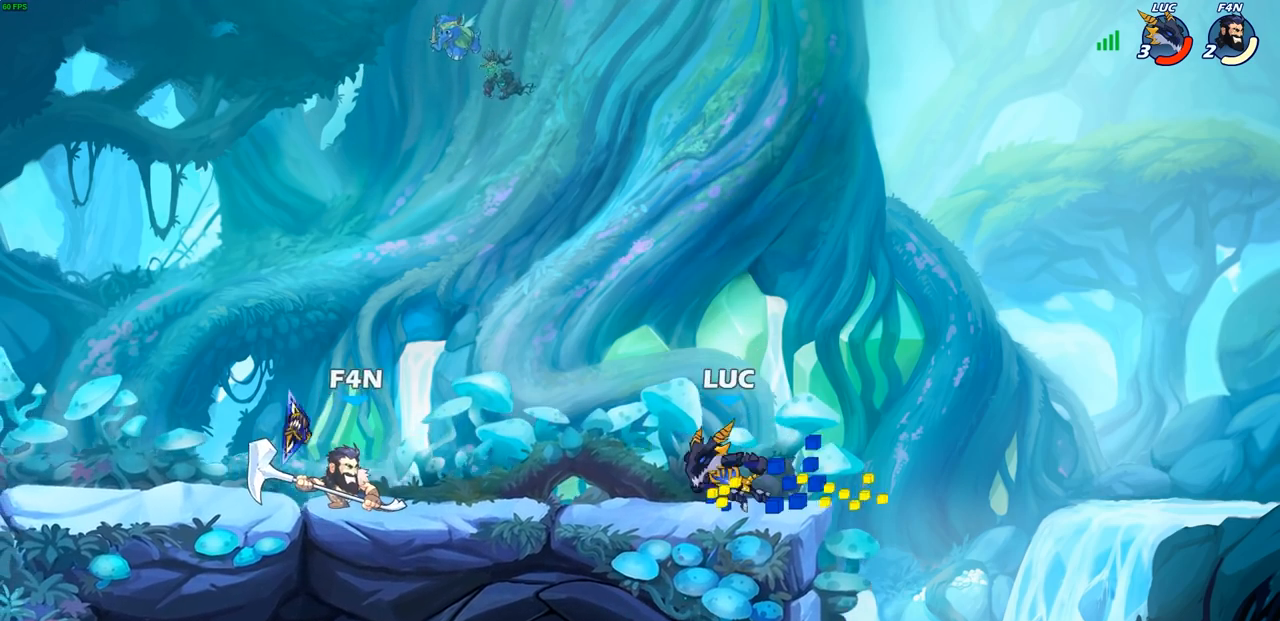
{"buttons": [], "left_stick": "up-left", "right_stick": "center", "events": [[50, "left_stick", "right"], [500, "left_stick", "up-left"]]}
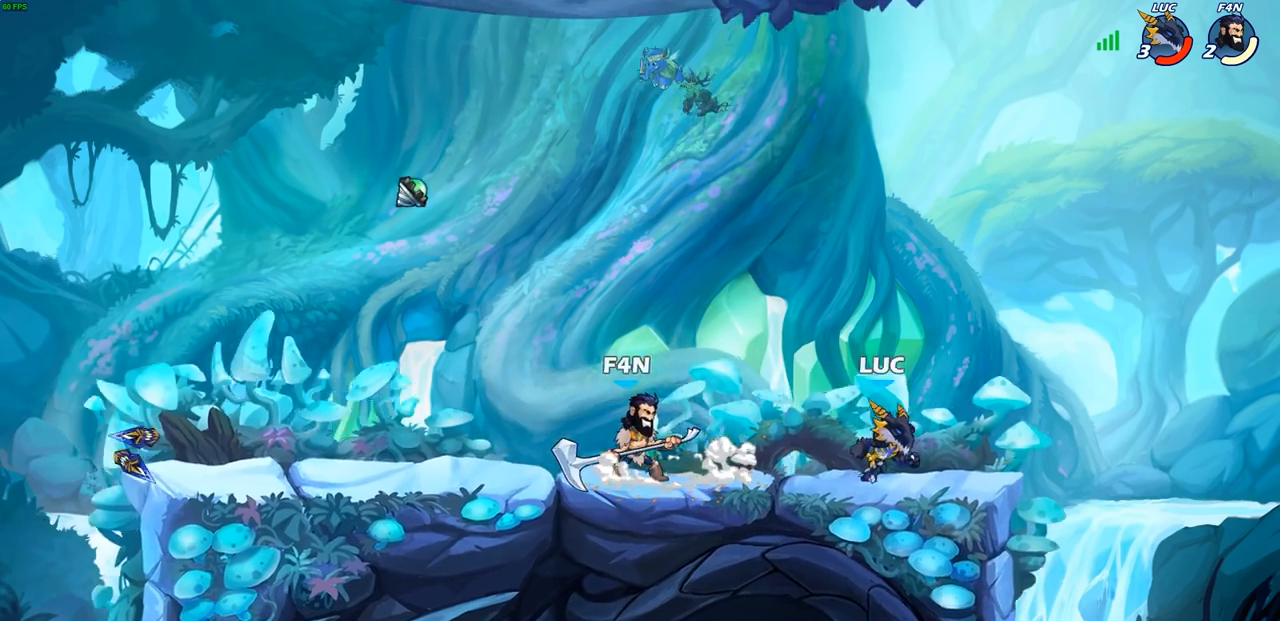
{"buttons": [], "left_stick": "left", "right_stick": "center", "events": [[33, "left_stick", "left"], [200, "left_stick", "right"], [417, "left_stick", "up-left"], [467, "left_stick", "left"]]}
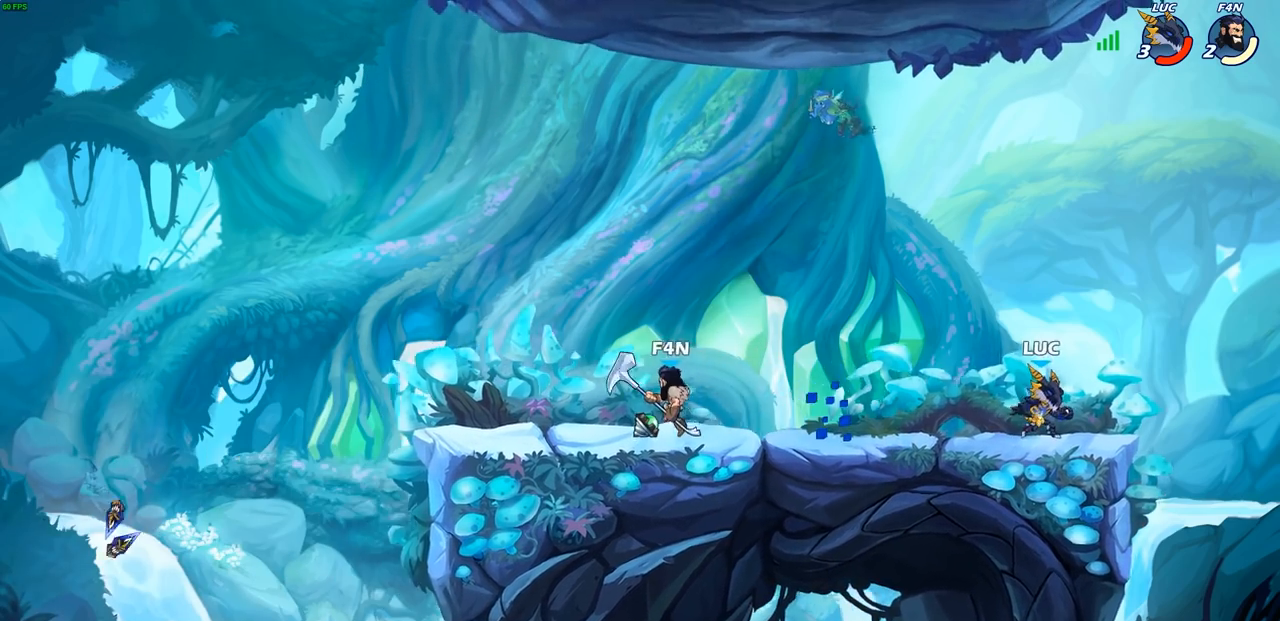
{"buttons": [], "left_stick": "left", "right_stick": "center", "events": [[100, "R2", "down"], [117, "CROSS", "down"], [150, "SQUARE", "down"], [217, "CROSS", "up"], [233, "R2", "up"], [233, "SQUARE", "up"]]}
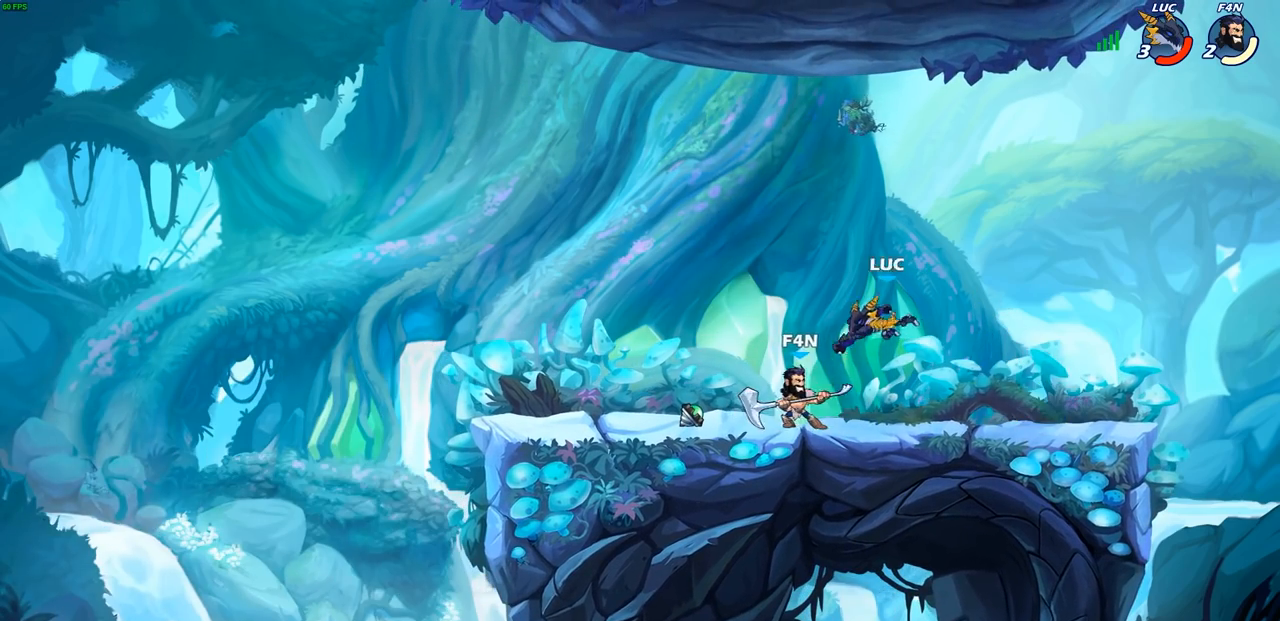
{"buttons": [], "left_stick": "up-left", "right_stick": "center", "events": [[67, "left_stick", "down"], [117, "left_stick", "right"], [167, "left_stick", "up-right"], [200, "CROSS", "down"], [400, "CROSS", "up"], [417, "left_stick", "up-left"]]}
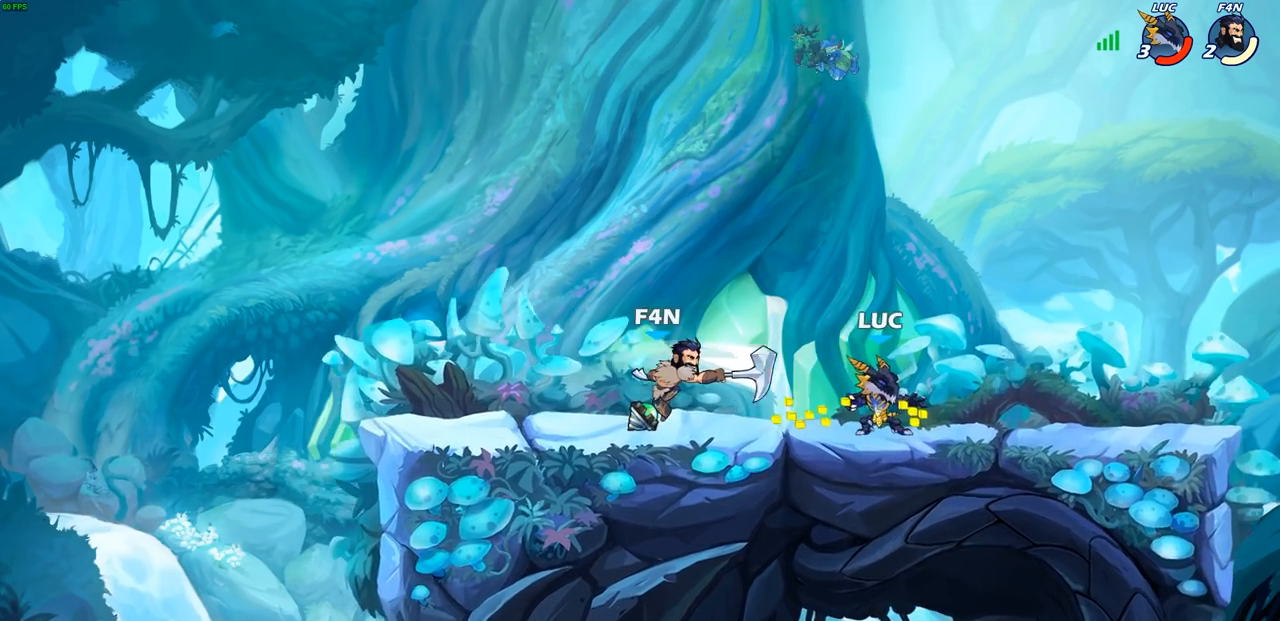
{"buttons": [], "left_stick": "center", "right_stick": "center", "events": [[133, "left_stick", "left"], [267, "SQUARE", "down"], [367, "SQUARE", "up"], [417, "left_stick", "center"]]}
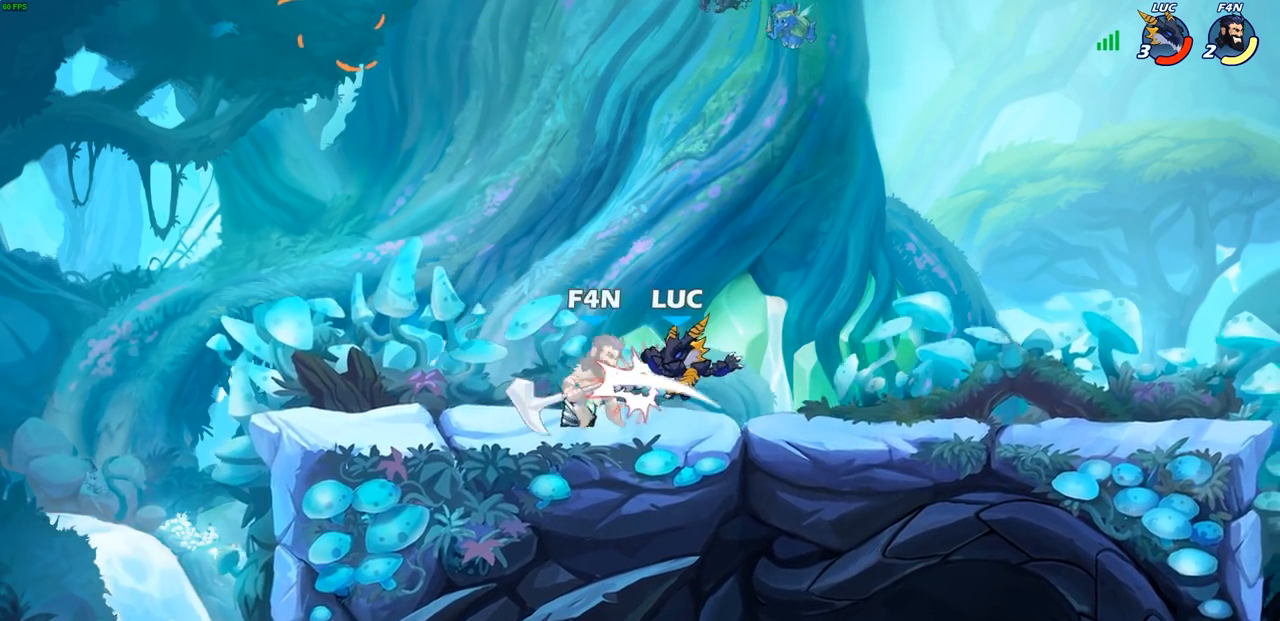
{"buttons": [], "left_stick": "center", "right_stick": "center", "events": [[100, "left_stick", "left"], [217, "R1", "down"], [217, "left_stick", "center"], [250, "CROSS", "down"], [333, "R1", "up"], [383, "CROSS", "up"]]}
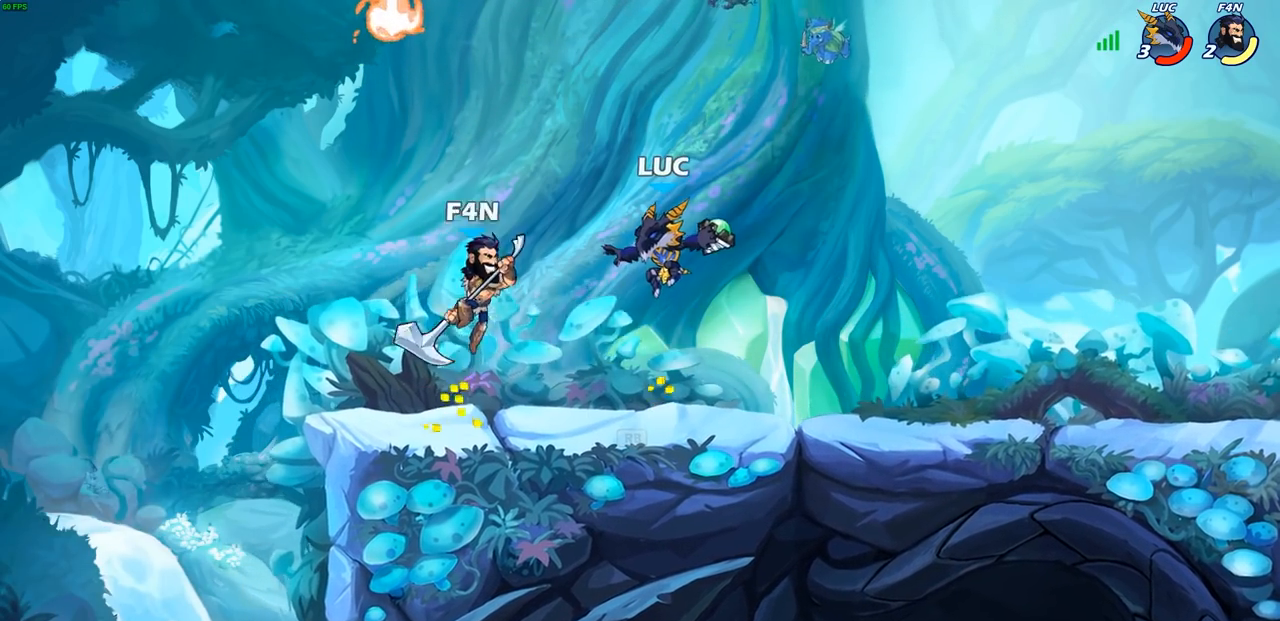
{"buttons": [], "left_stick": "right", "right_stick": "center", "events": [[83, "CIRCLE", "down"], [83, "left_stick", "down-left"], [133, "CIRCLE", "up"], [167, "left_stick", "center"], [433, "left_stick", "right"]]}
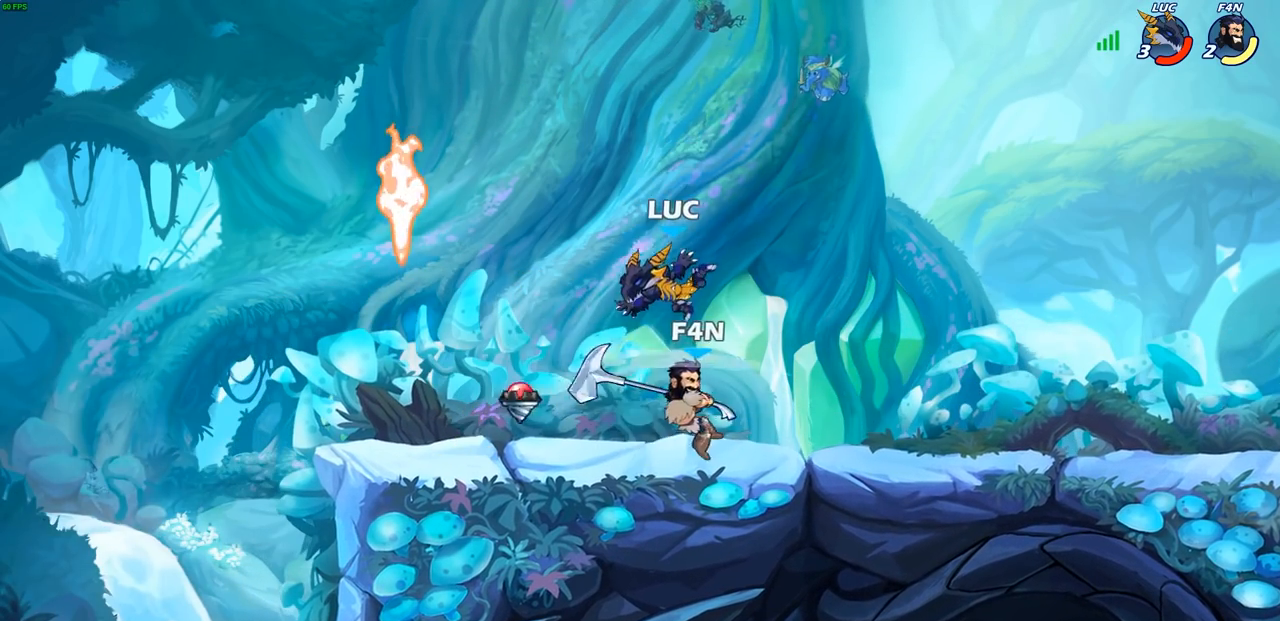
{"buttons": [], "left_stick": "center", "right_stick": "center", "events": [[250, "SQUARE", "down"], [283, "left_stick", "center"], [317, "SQUARE", "up"]]}
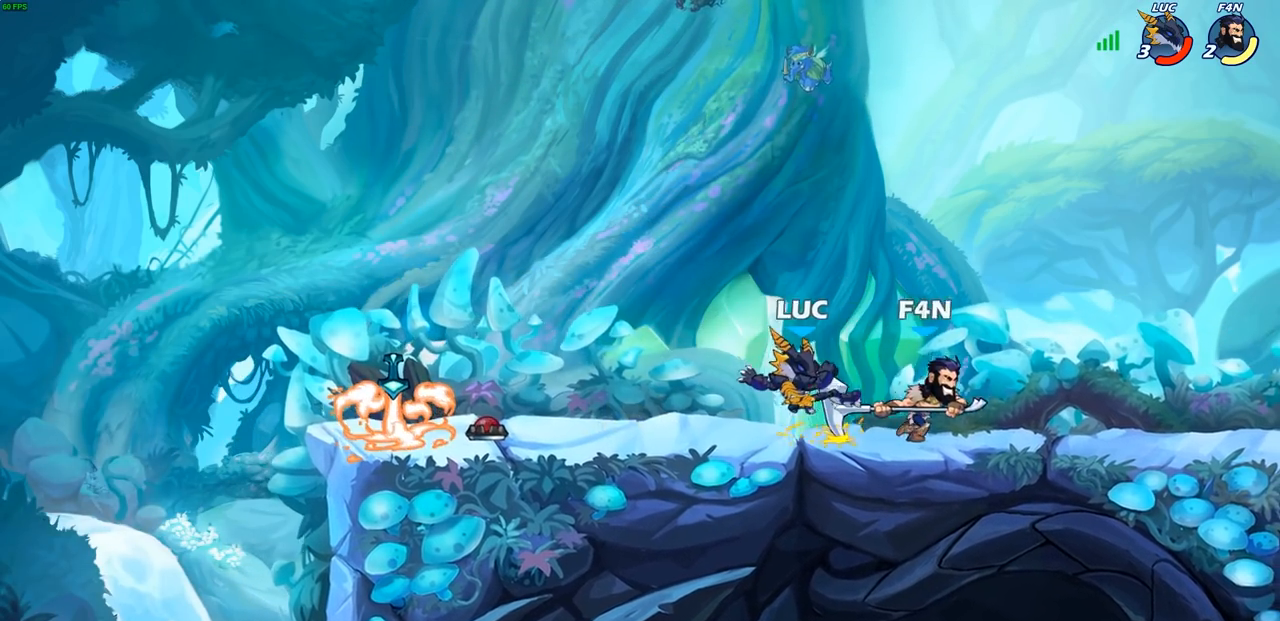
{"buttons": [], "left_stick": "up", "right_stick": "center", "events": [[267, "CROSS", "down"], [300, "left_stick", "up"], [417, "CROSS", "up"]]}
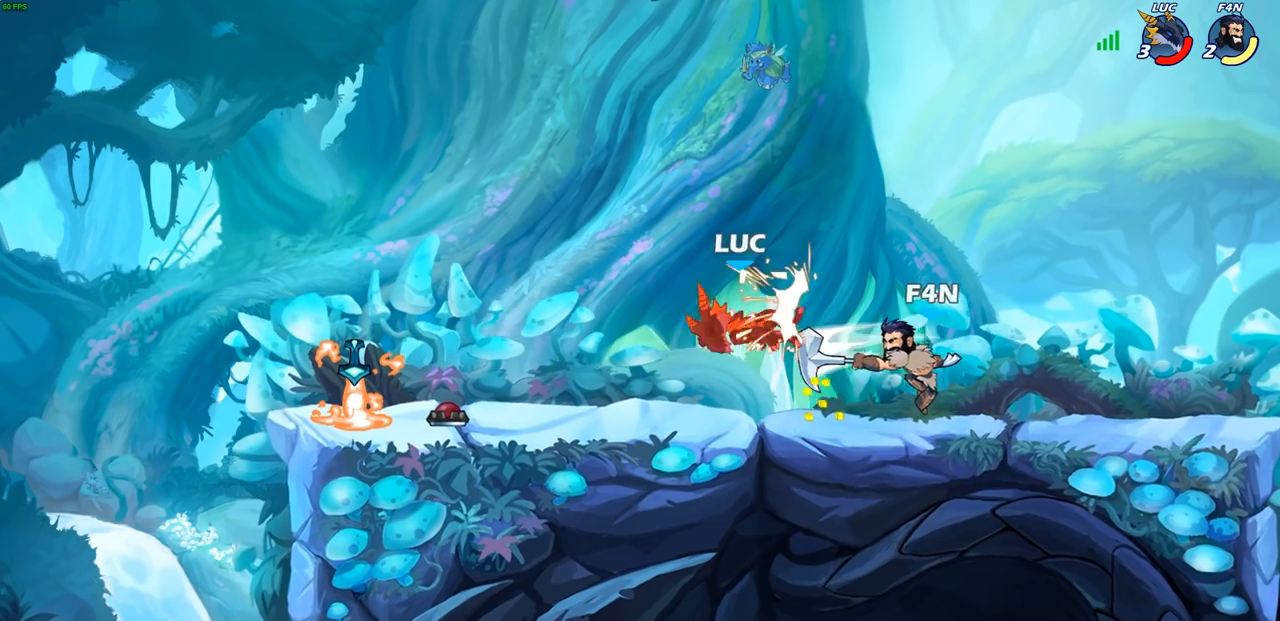
{"buttons": [], "left_stick": "left", "right_stick": "center", "events": [[67, "left_stick", "down-right"], [200, "left_stick", "right"], [300, "CROSS", "down"], [350, "left_stick", "up"], [417, "left_stick", "left"], [450, "CROSS", "up"]]}
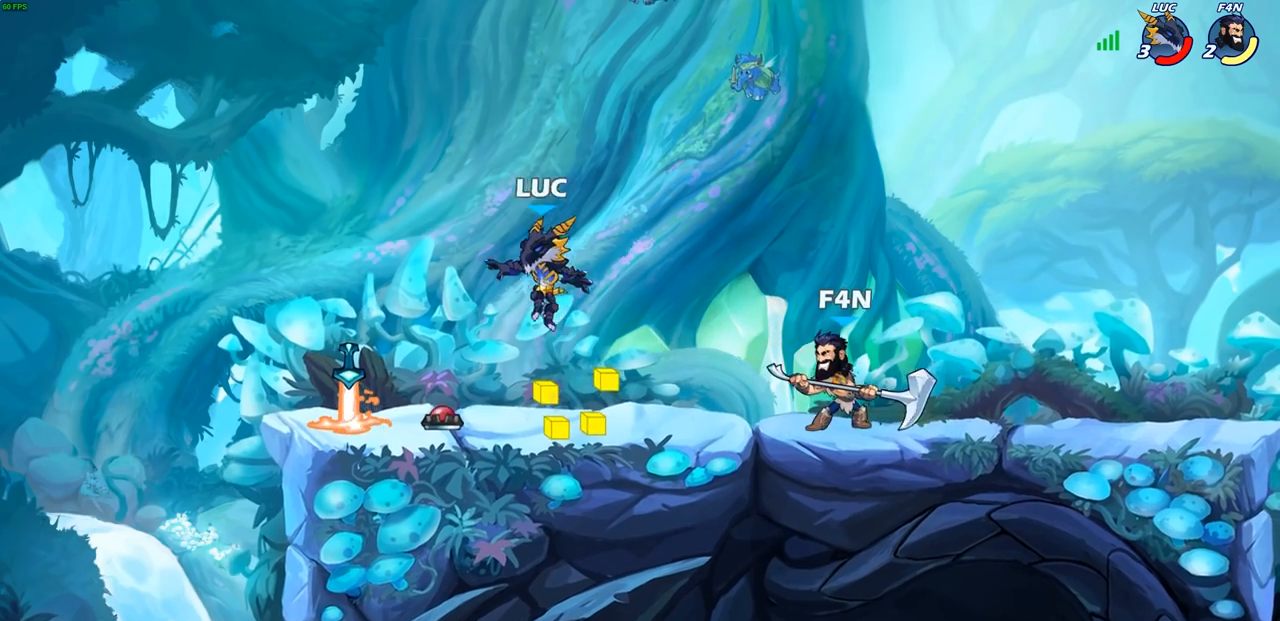
{"buttons": ["CROSS", "R1"], "left_stick": "right", "right_stick": "center", "events": [[83, "left_stick", "down-left"], [417, "R1", "down"], [450, "left_stick", "right"], [467, "CROSS", "down"]]}
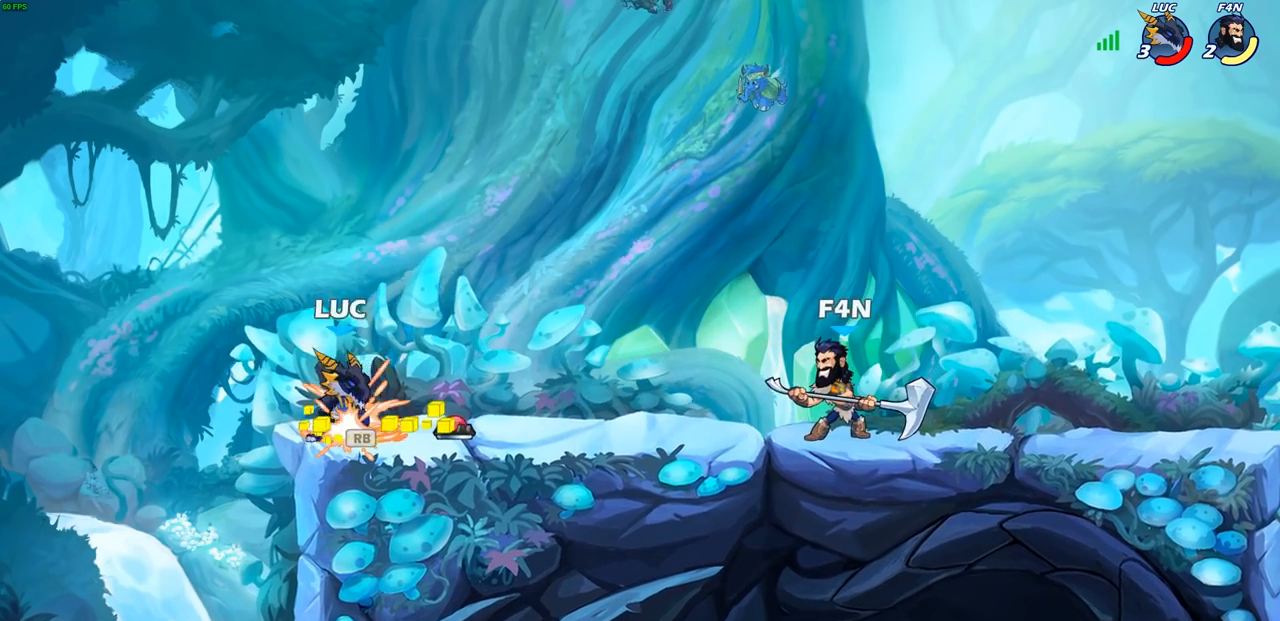
{"buttons": [], "left_stick": "down-left", "right_stick": "center", "events": [[17, "R1", "up"], [117, "CROSS", "up"], [367, "left_stick", "down"], [433, "left_stick", "down-left"]]}
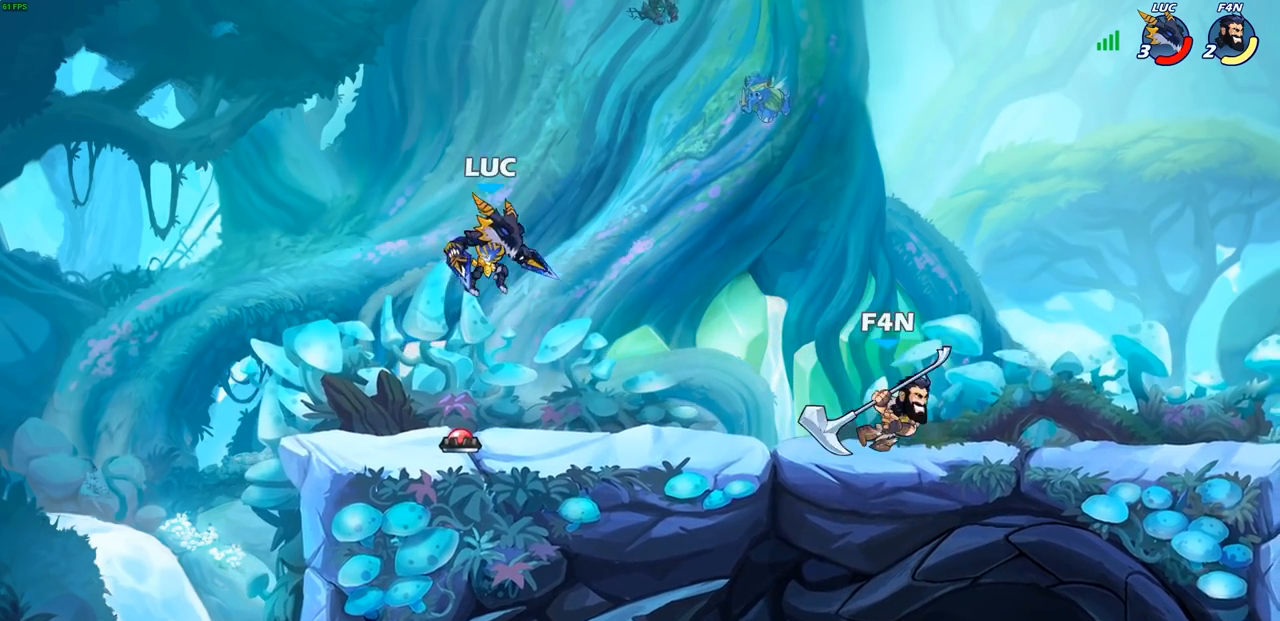
{"buttons": [], "left_stick": "center", "right_stick": "center", "events": [[67, "left_stick", "right"], [217, "left_stick", "up-left"], [267, "left_stick", "up-right"], [317, "CIRCLE", "down"], [383, "CIRCLE", "up"], [383, "left_stick", "center"]]}
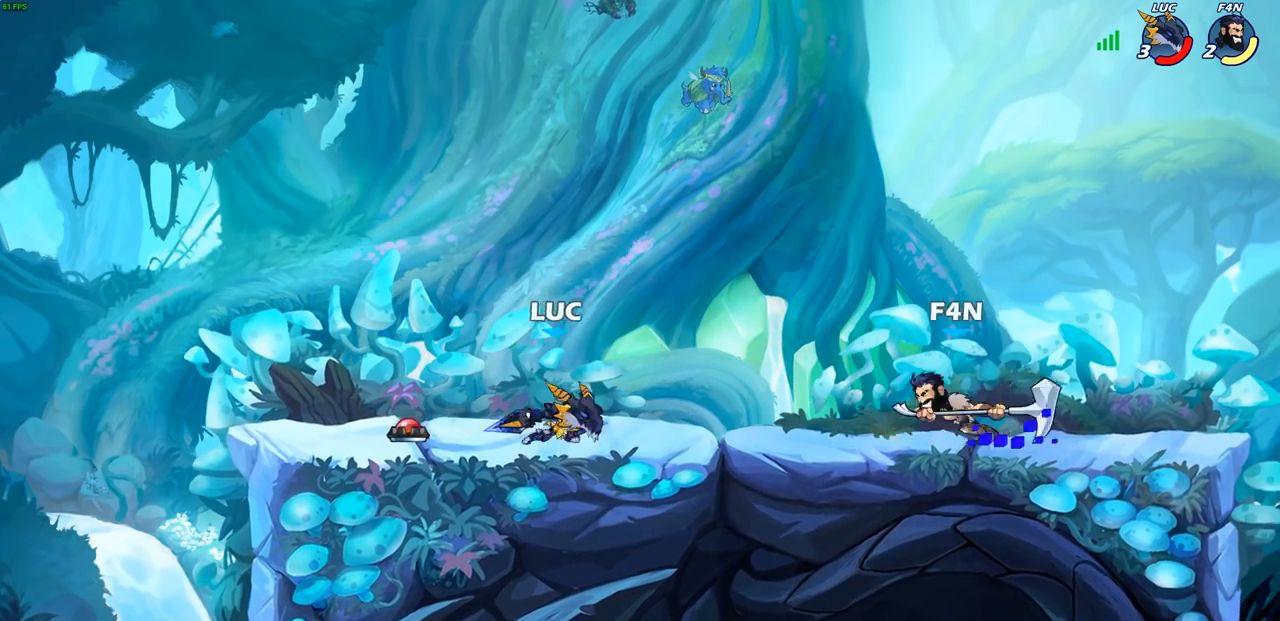
{"buttons": [], "left_stick": "center", "right_stick": "center", "events": [[200, "left_stick", "right"], [300, "left_stick", "center"]]}
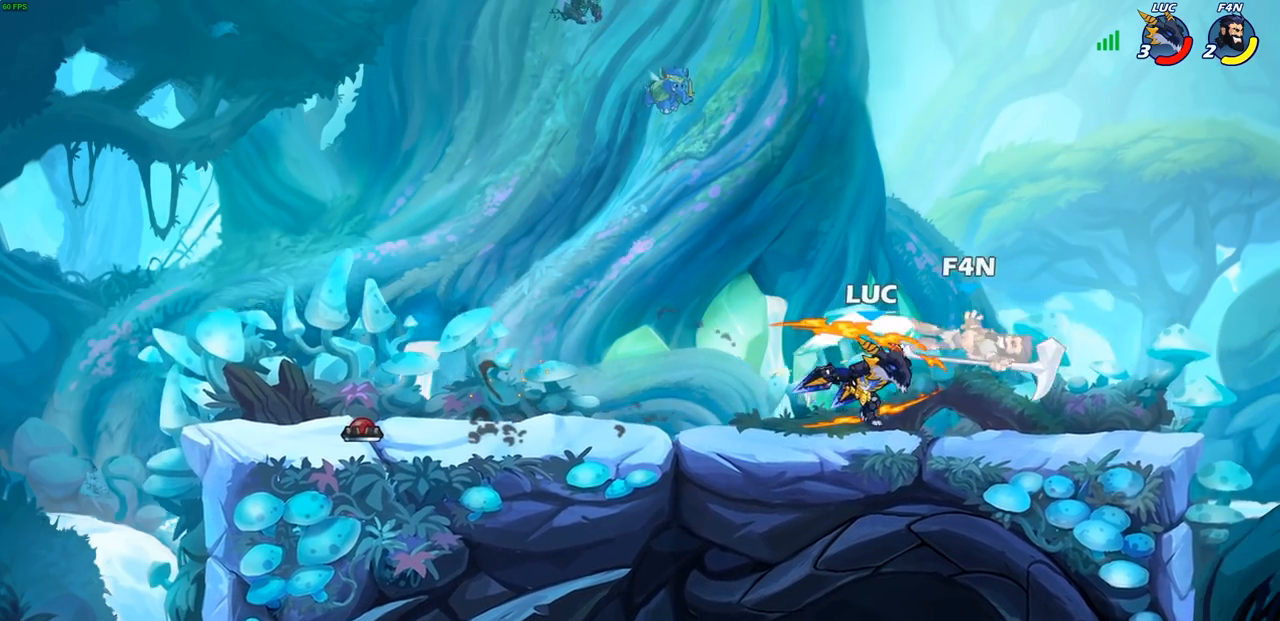
{"buttons": [], "left_stick": "center", "right_stick": "center", "events": []}
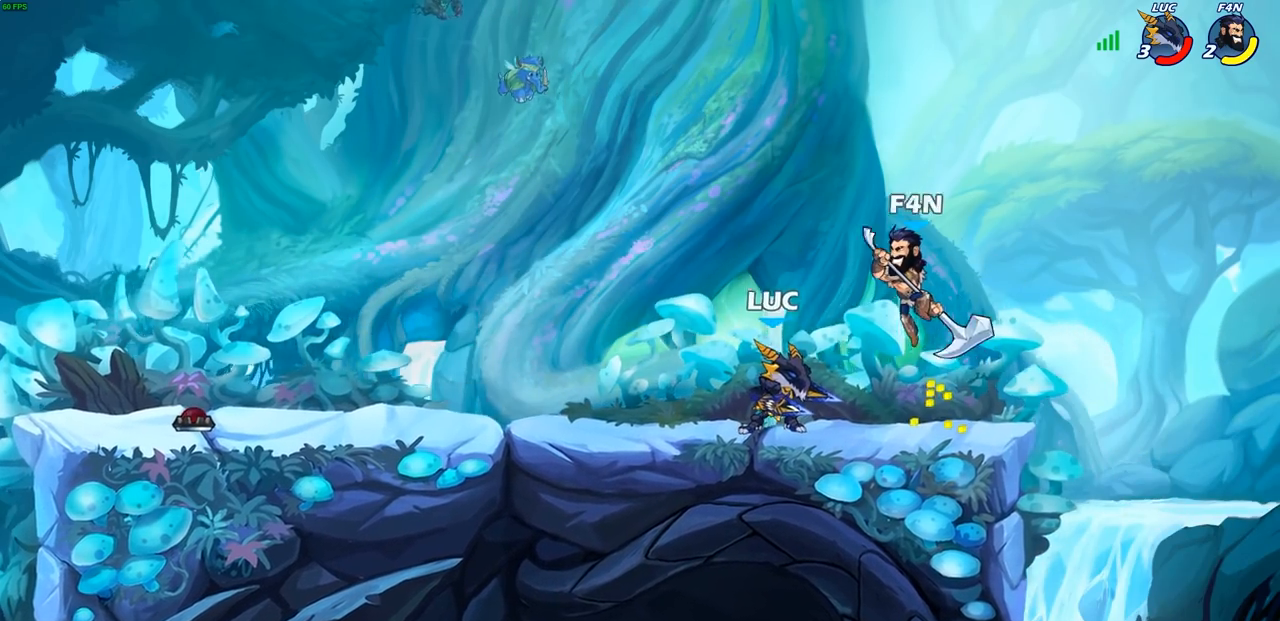
{"buttons": [], "left_stick": "left", "right_stick": "center", "events": [[17, "SQUARE", "down"], [117, "SQUARE", "up"], [217, "SQUARE", "down"], [217, "left_stick", "left"], [333, "SQUARE", "up"], [350, "left_stick", "center"], [417, "left_stick", "left"]]}
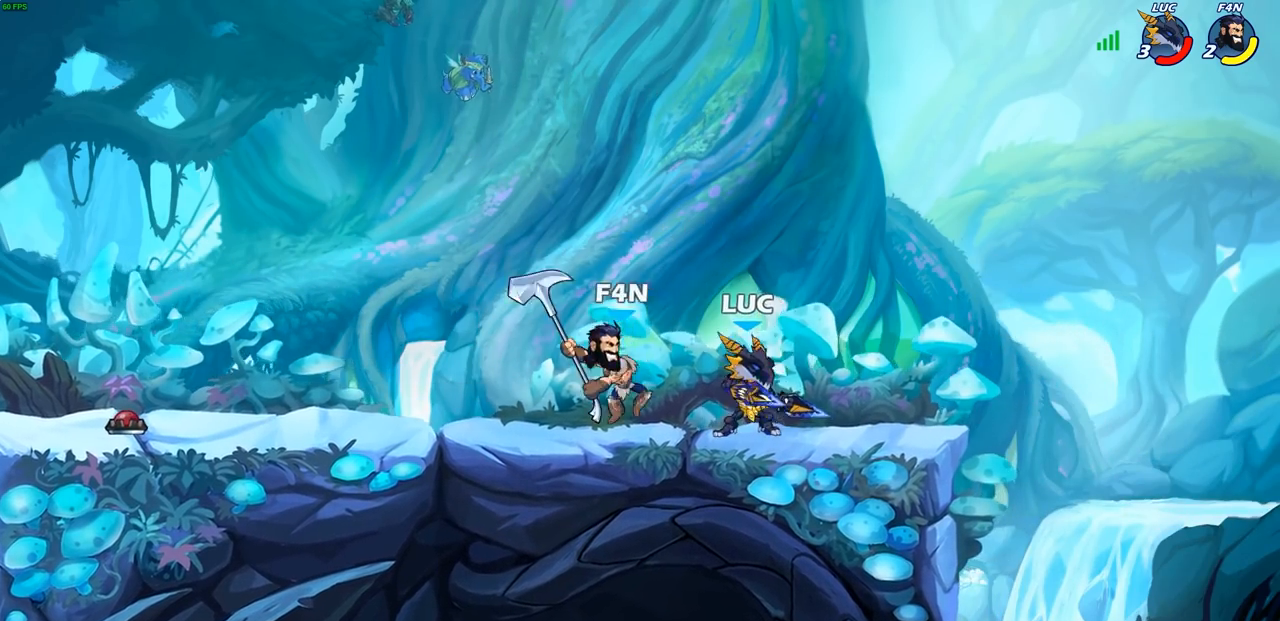
{"buttons": ["R2"], "left_stick": "left", "right_stick": "center", "events": [[17, "left_stick", "down-left"], [50, "SQUARE", "down"], [150, "SQUARE", "up"], [200, "left_stick", "center"], [350, "left_stick", "left"], [433, "R2", "down"]]}
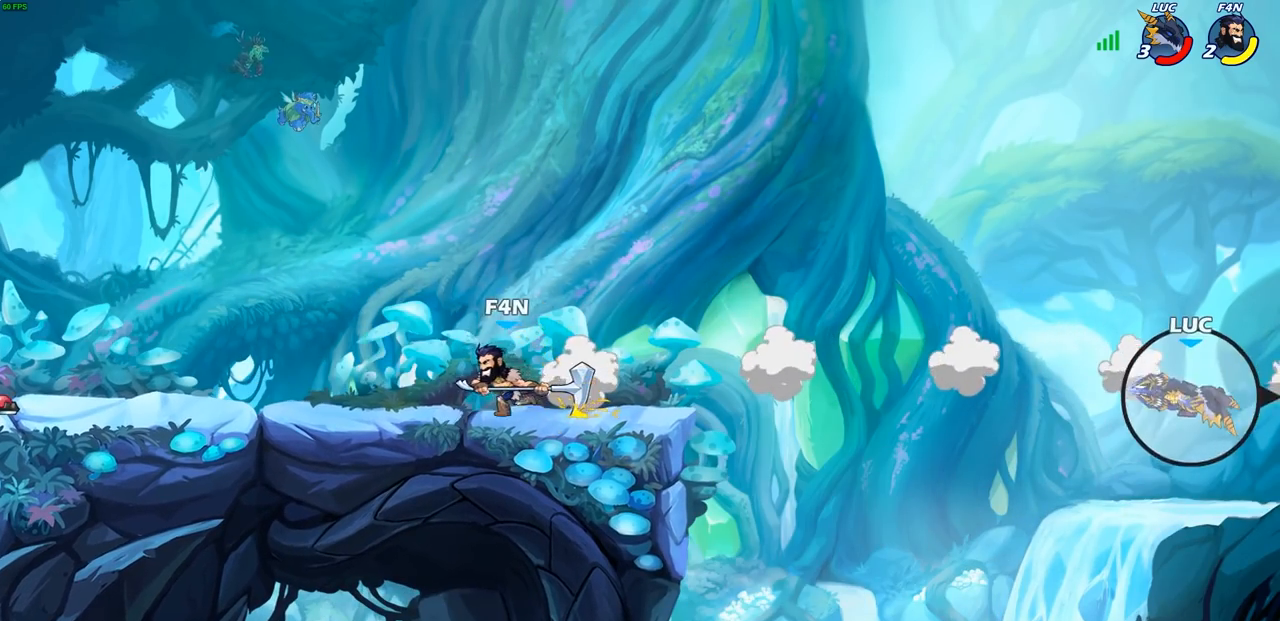
{"buttons": ["R2"], "left_stick": "left", "right_stick": "center", "events": [[33, "R2", "up"], [117, "R2", "down"], [217, "R2", "up"], [283, "R2", "down"], [383, "R2", "up"], [450, "R2", "down"]]}
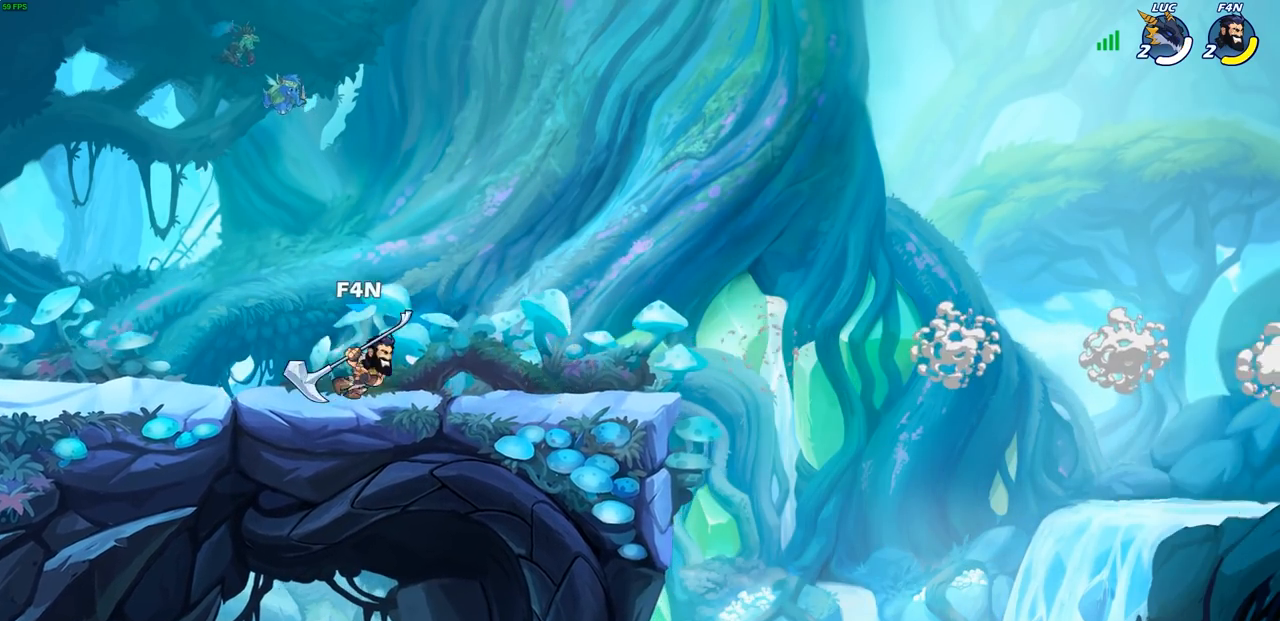
{"buttons": [], "left_stick": "center", "right_stick": "center", "events": [[50, "R2", "up"], [100, "R2", "down"], [233, "R2", "up"], [367, "left_stick", "center"]]}
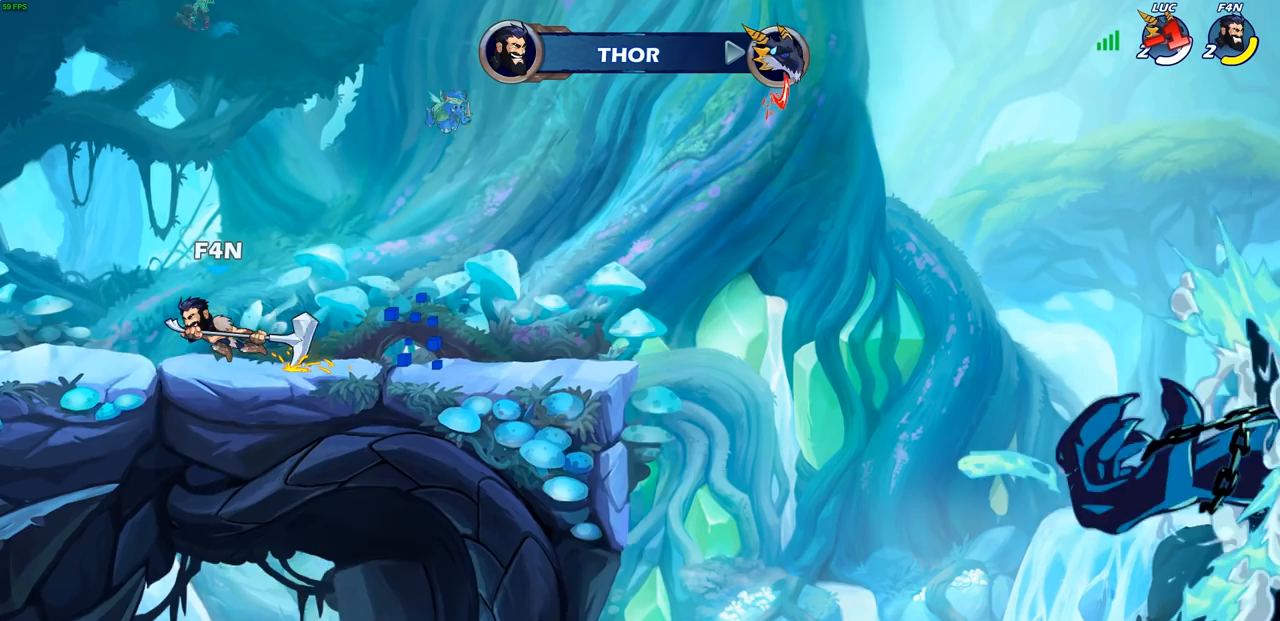
{"buttons": [], "left_stick": "center", "right_stick": "center", "events": []}
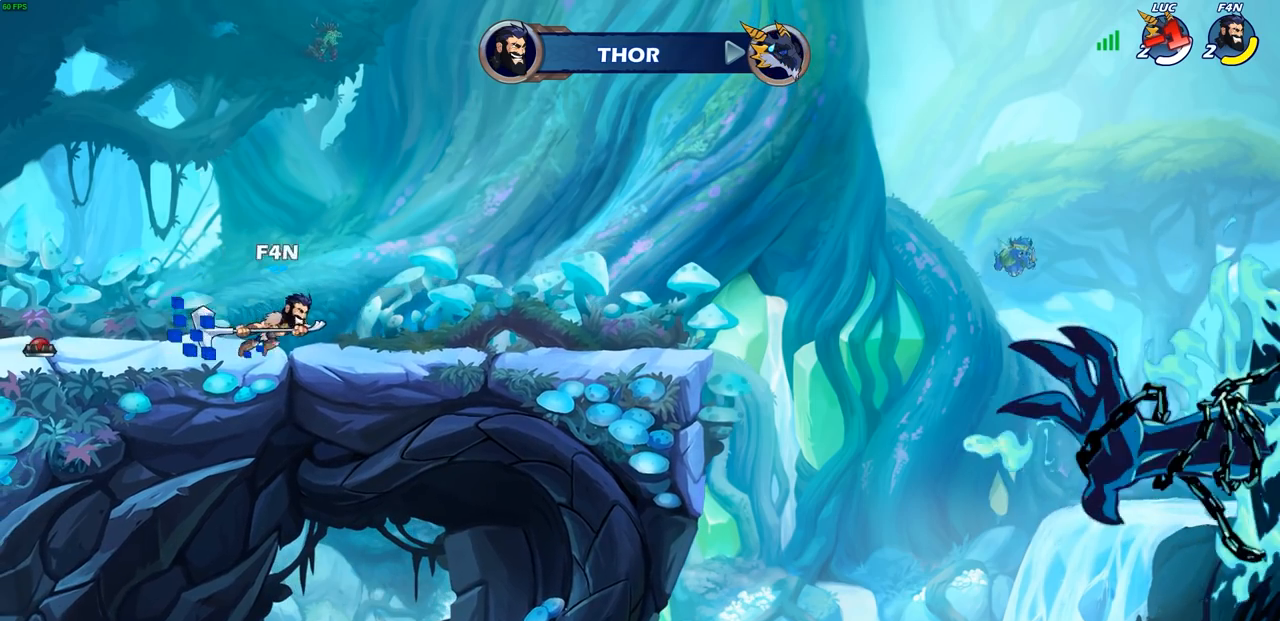
{"buttons": [], "left_stick": "center", "right_stick": "center", "events": []}
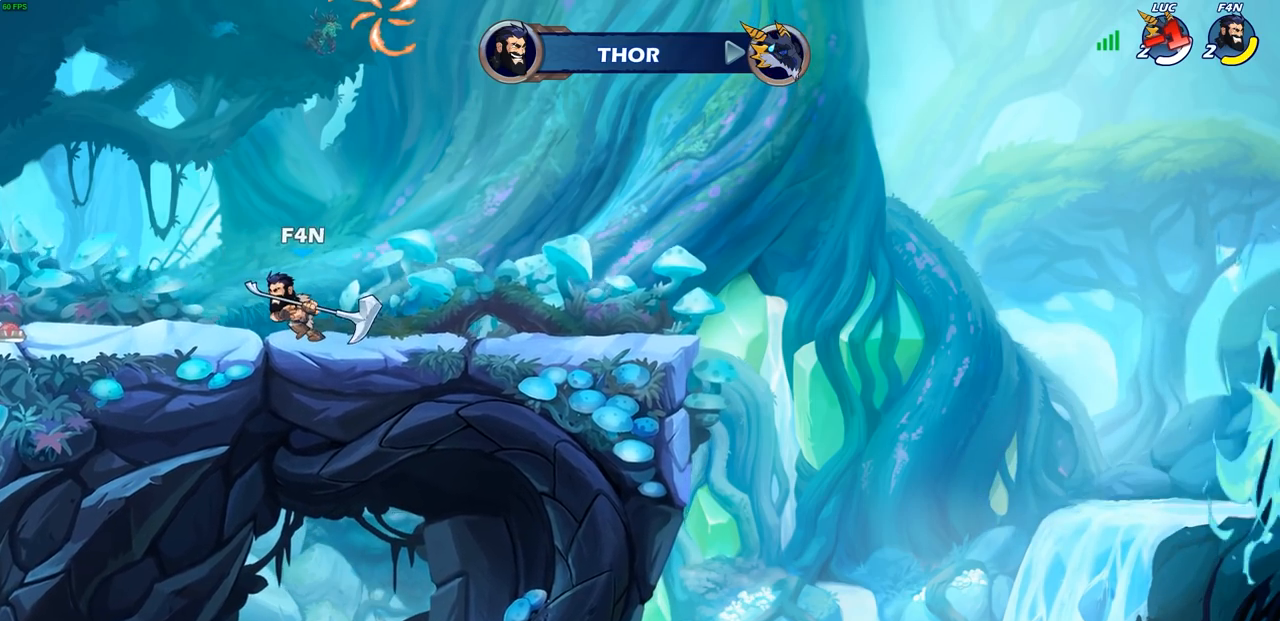
{"buttons": [], "left_stick": "center", "right_stick": "center", "events": []}
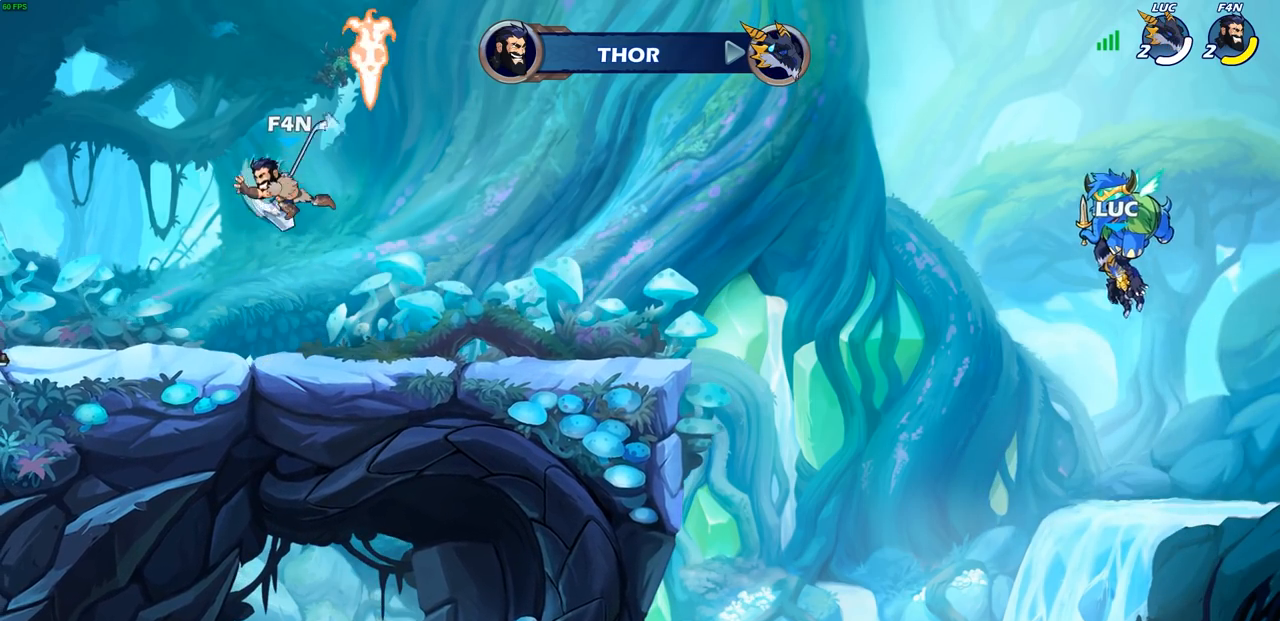
{"buttons": [], "left_stick": "center", "right_stick": "center", "events": []}
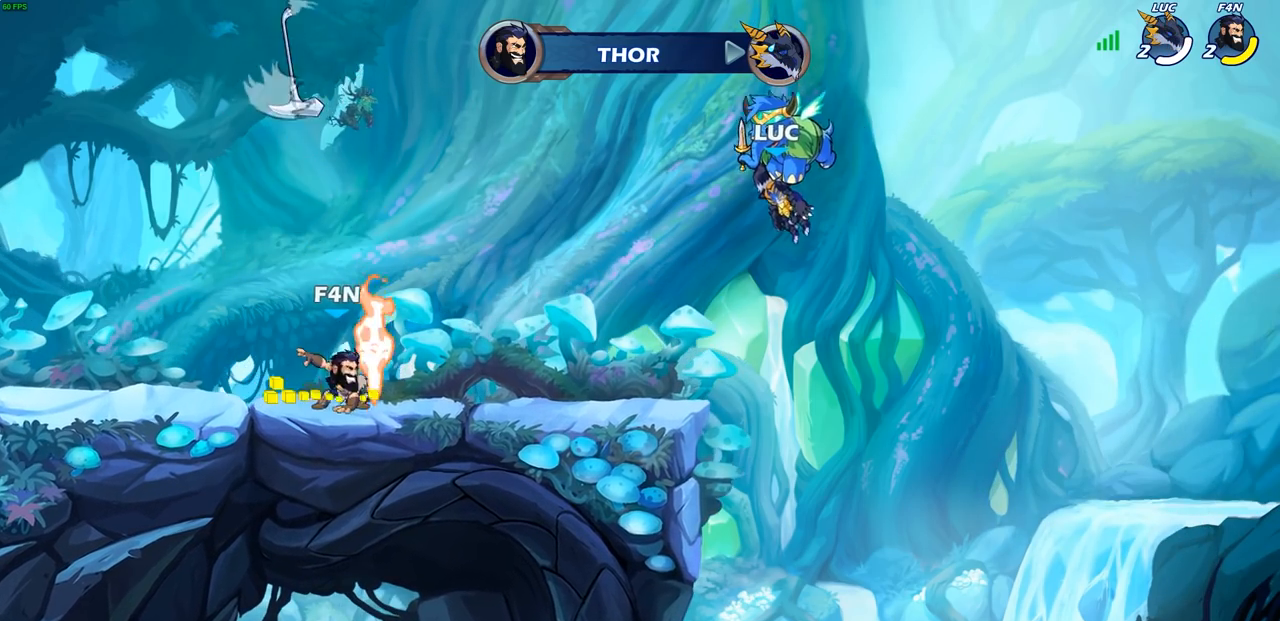
{"buttons": ["SELECT"], "left_stick": "center", "right_stick": "center", "events": [[367, "SELECT", "down"]]}
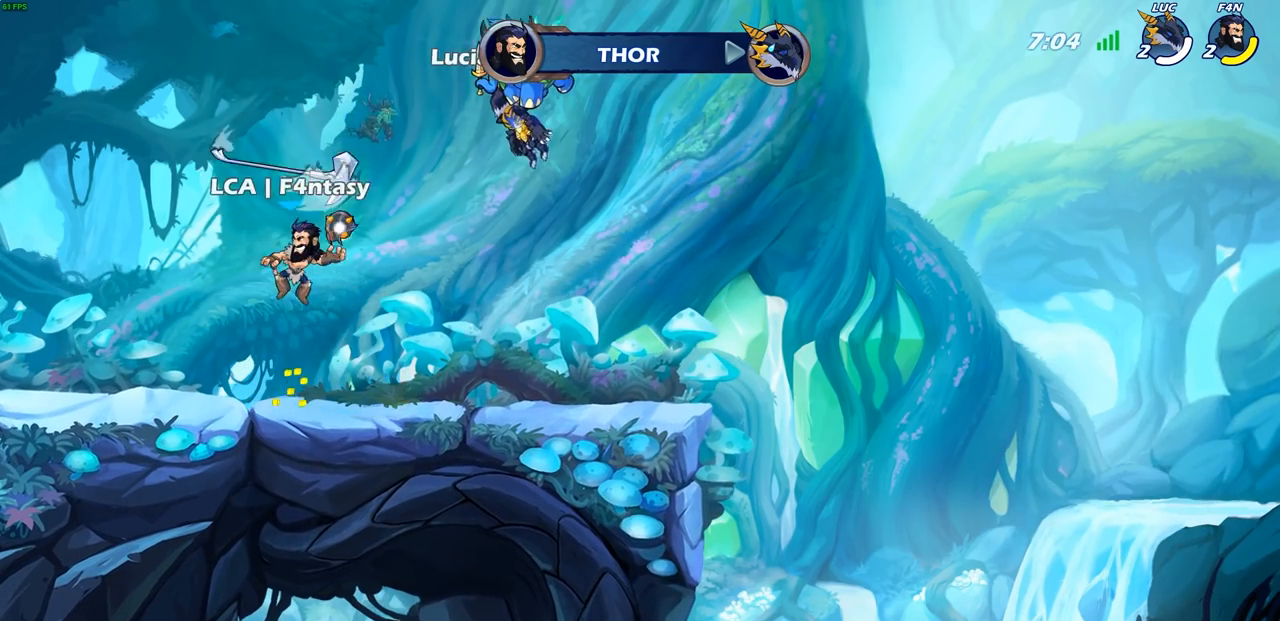
{"buttons": ["SELECT"], "left_stick": "center", "right_stick": "center", "events": []}
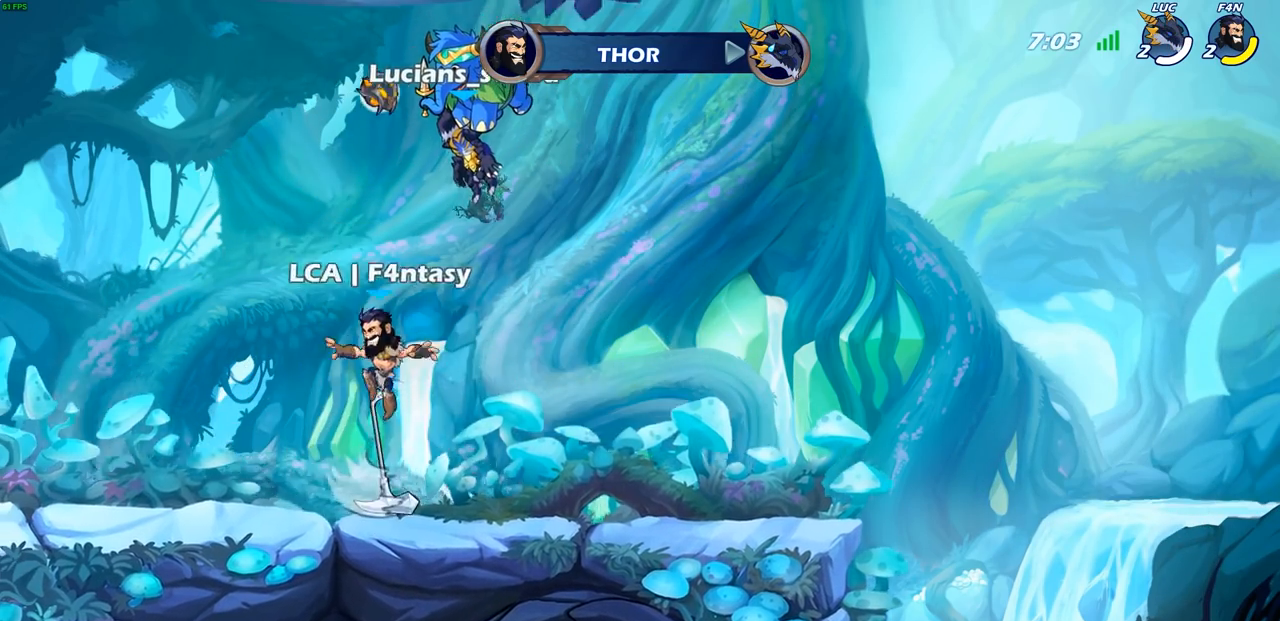
{"buttons": ["SELECT"], "left_stick": "center", "right_stick": "center", "events": []}
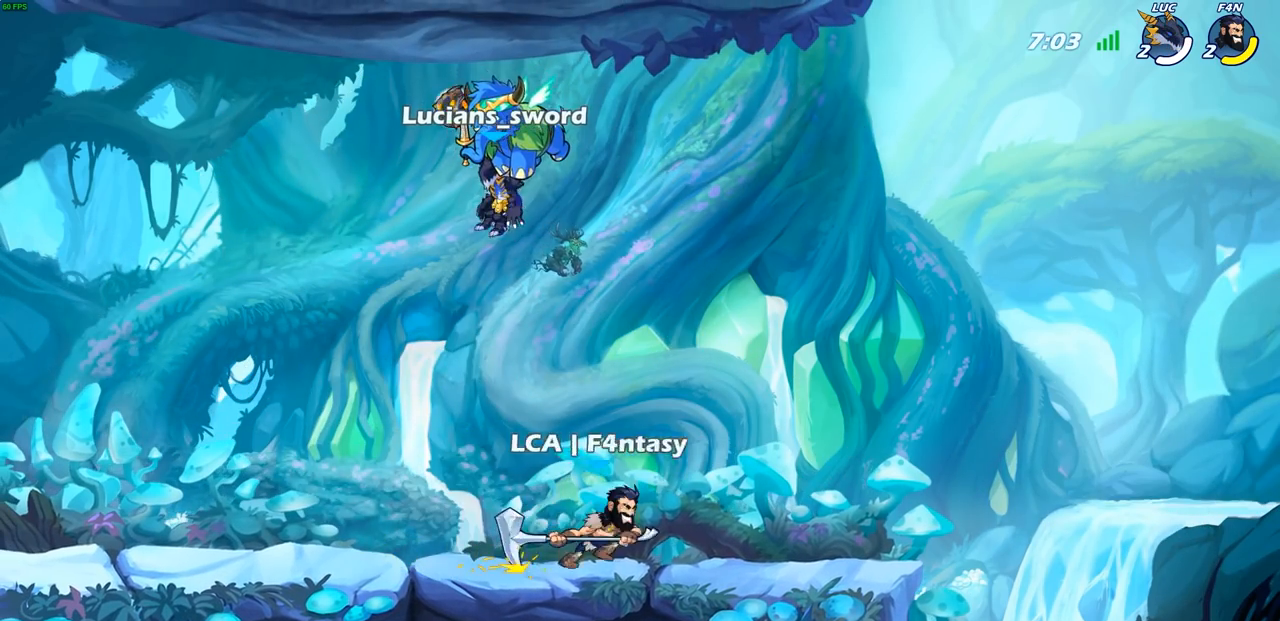
{"buttons": [], "left_stick": "center", "right_stick": "center", "events": [[200, "SELECT", "up"]]}
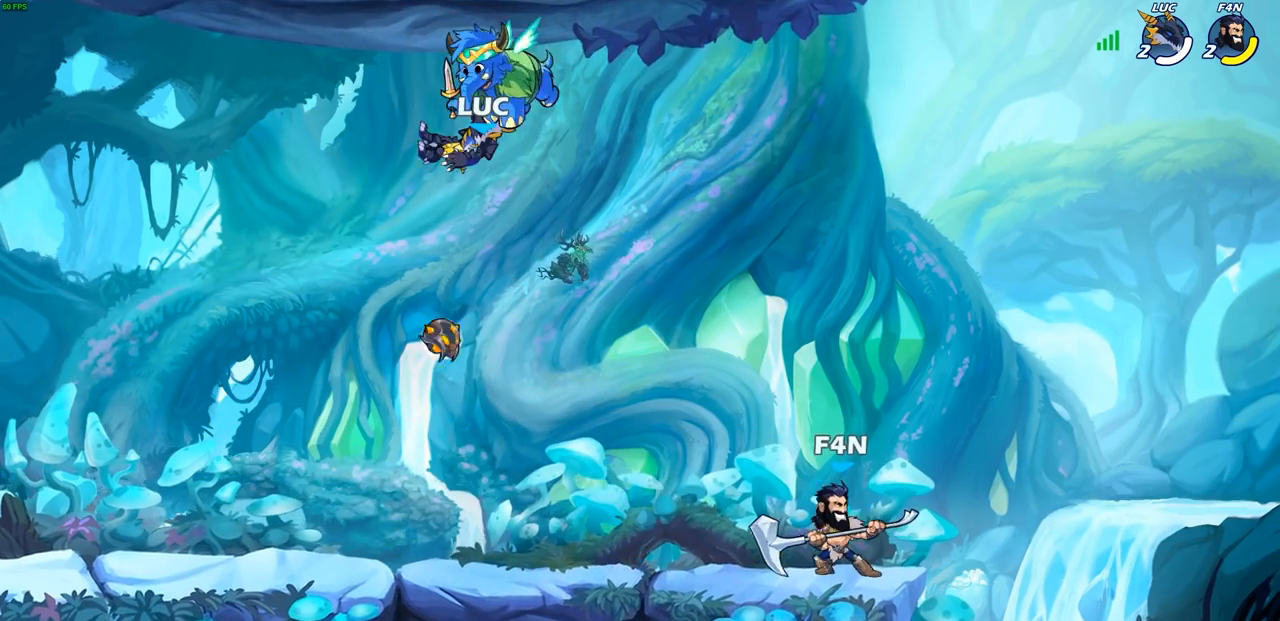
{"buttons": [], "left_stick": "center", "right_stick": "center", "events": []}
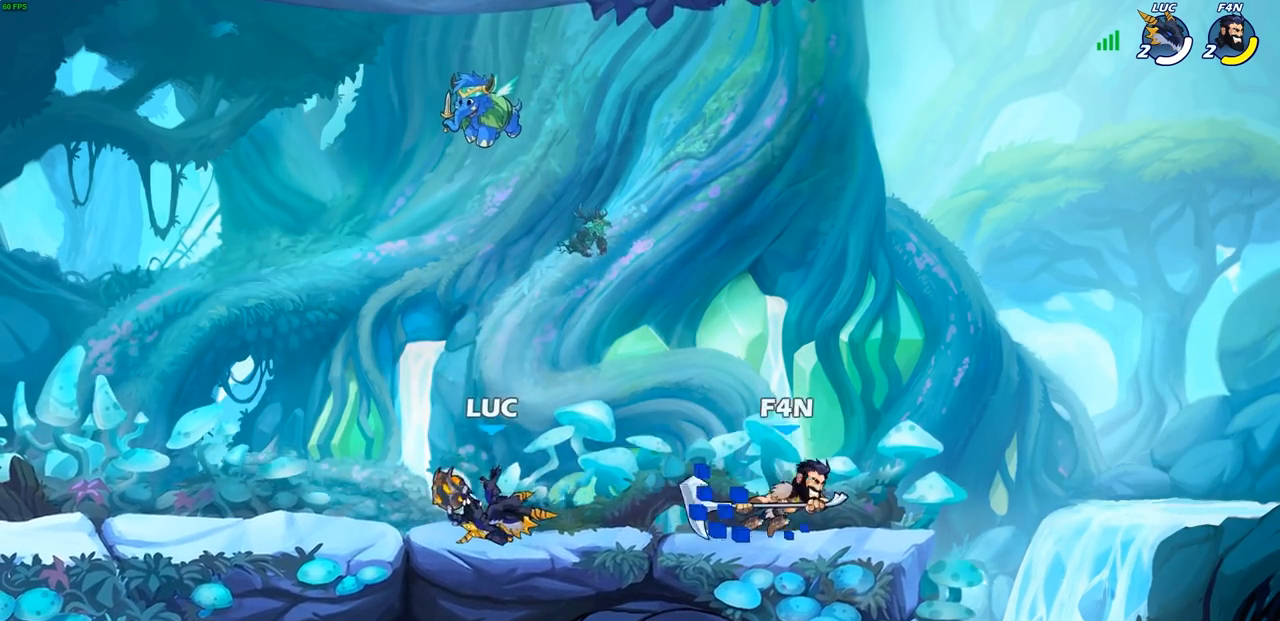
{"buttons": ["SQUARE", "R2"], "left_stick": "down", "right_stick": "center", "events": [[83, "left_stick", "right"], [200, "CROSS", "down"], [283, "left_stick", "center"], [367, "CROSS", "up"], [450, "left_stick", "down"], [467, "R2", "down"], [467, "SQUARE", "down"]]}
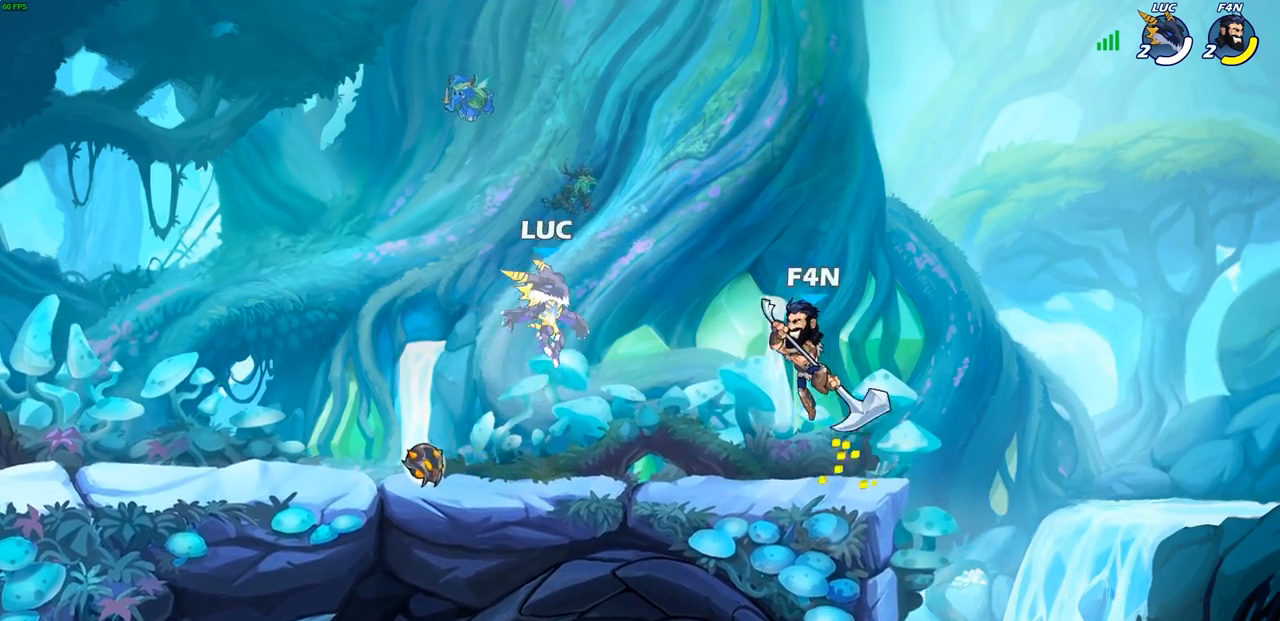
{"buttons": ["CROSS"], "left_stick": "left", "right_stick": "center", "events": [[83, "R2", "up"], [83, "SQUARE", "up"], [83, "left_stick", "center"], [333, "left_stick", "left"], [500, "CROSS", "down"]]}